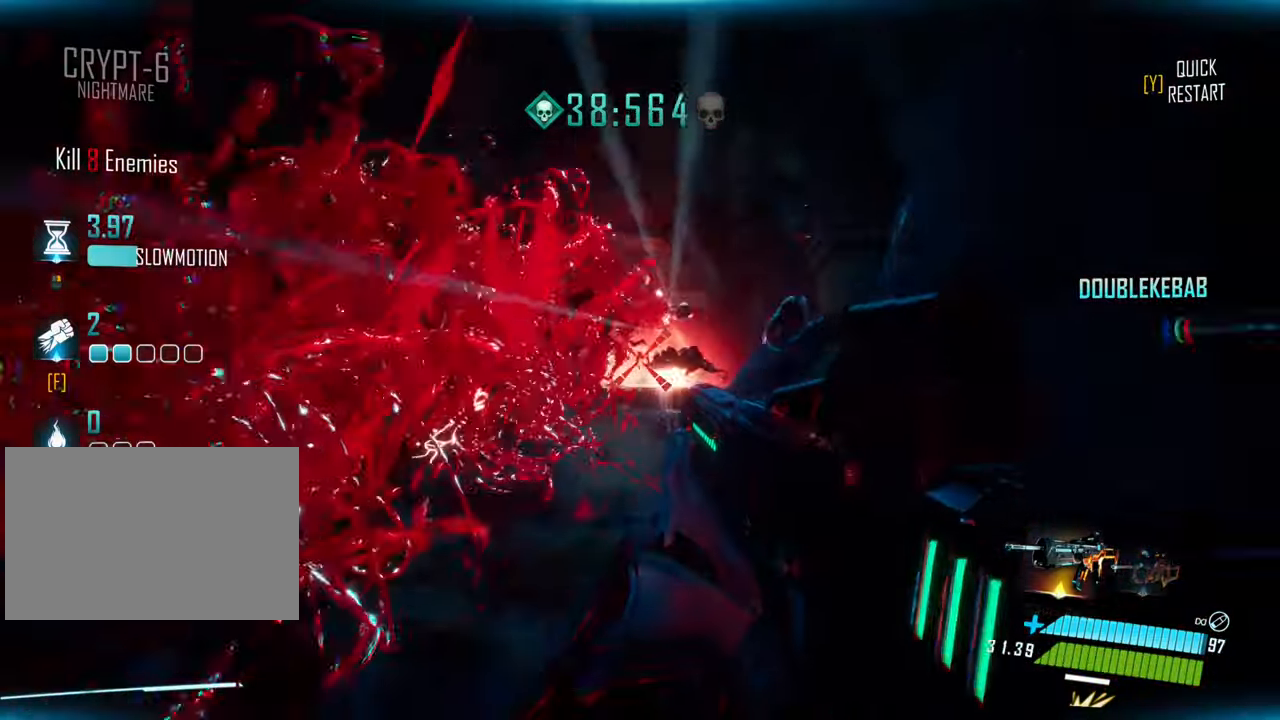
Gameplay with keyboard; each line is a JSON object with the keys held at the frame after it. "events" lists presses ("down") and releases ("up") of "a", "ctrl", "d", "e", "f", "q", "r", "s", "shift", "space", "tab" and "w" between this image and that frame as [ms after this image, input, new state], when the widget could be followed in between. No other keys are recorded. Mouse input is not recorded.
{"keys": ["f", "space", "w"], "events": [[116, "a", "up"], [250, "shift", "down"], [366, "space", "down"], [433, "shift", "up"], [483, "f", "down"]]}
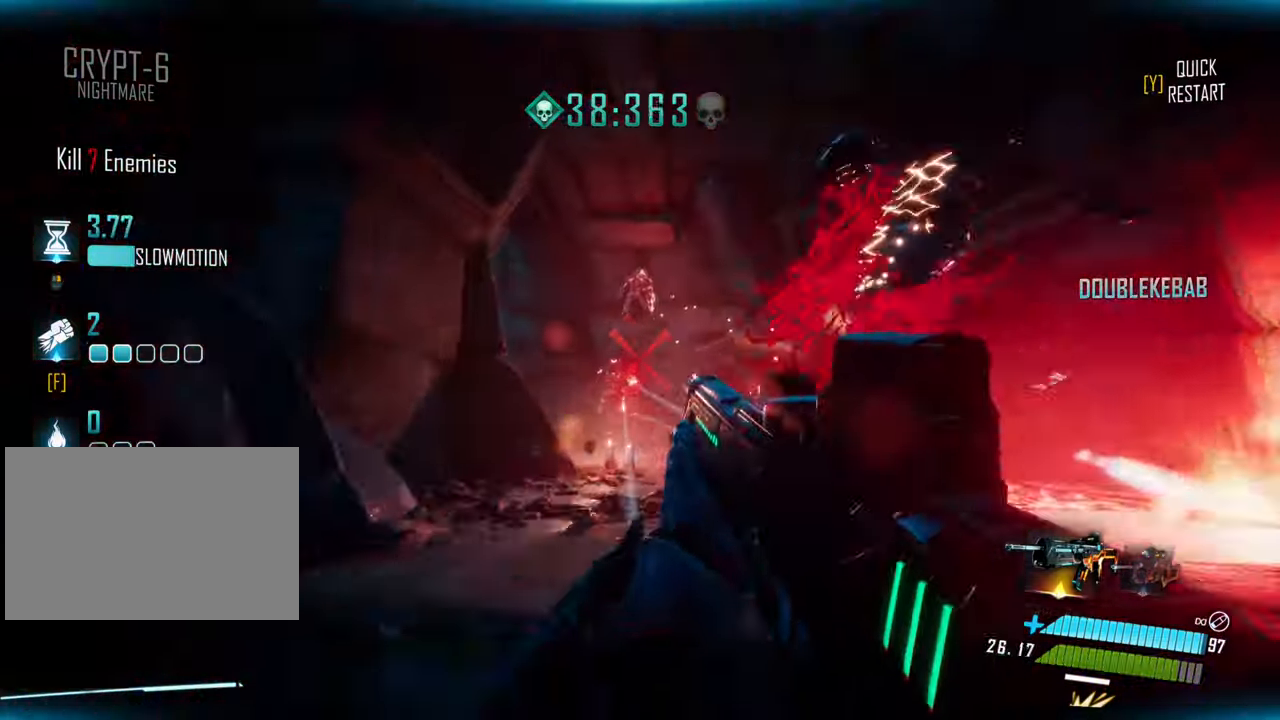
{"keys": ["a", "w"], "events": [[100, "f", "up"], [133, "space", "up"], [350, "a", "down"]]}
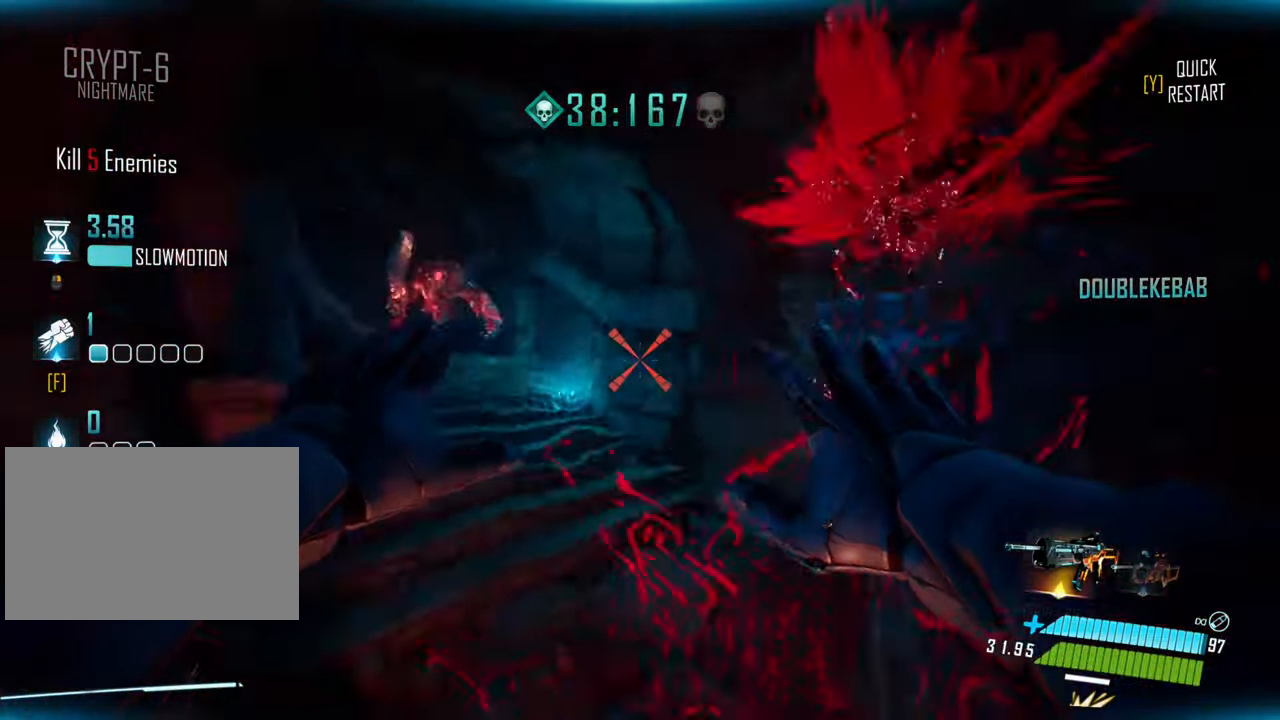
{"keys": ["w"], "events": [[283, "a", "up"], [400, "q", "down"], [500, "q", "up"]]}
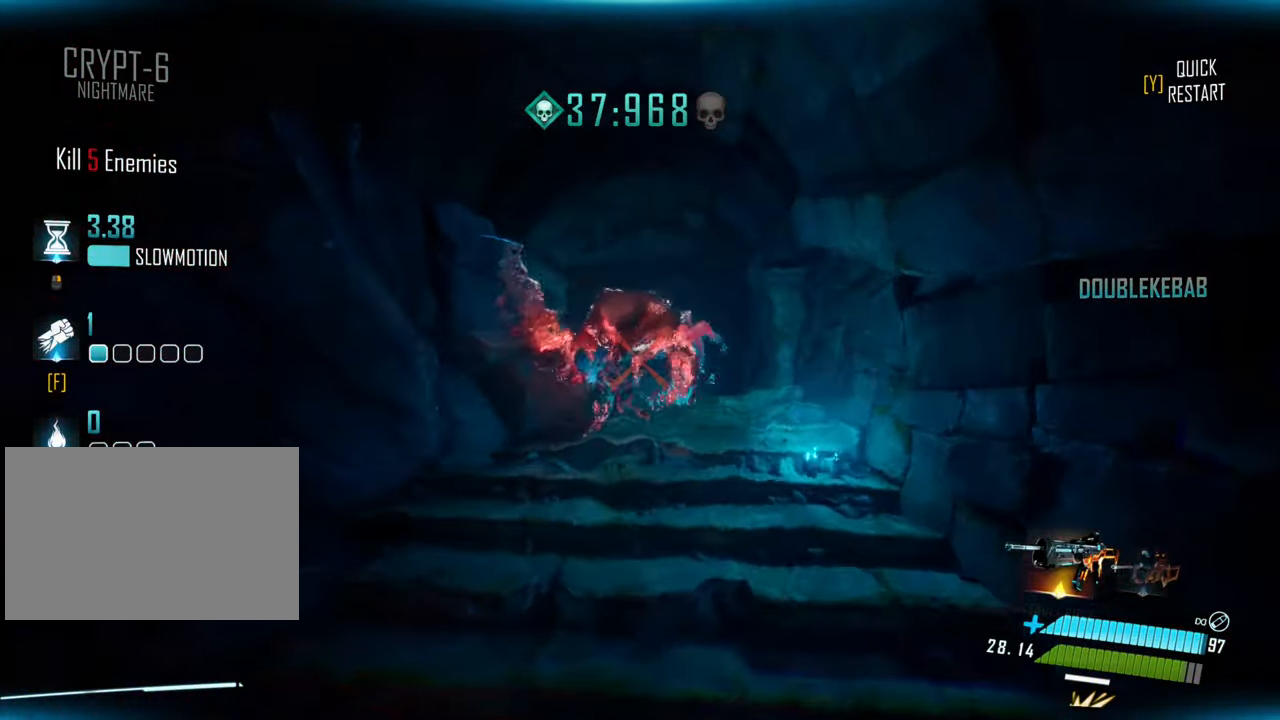
{"keys": ["d", "w"], "events": [[233, "d", "down"]]}
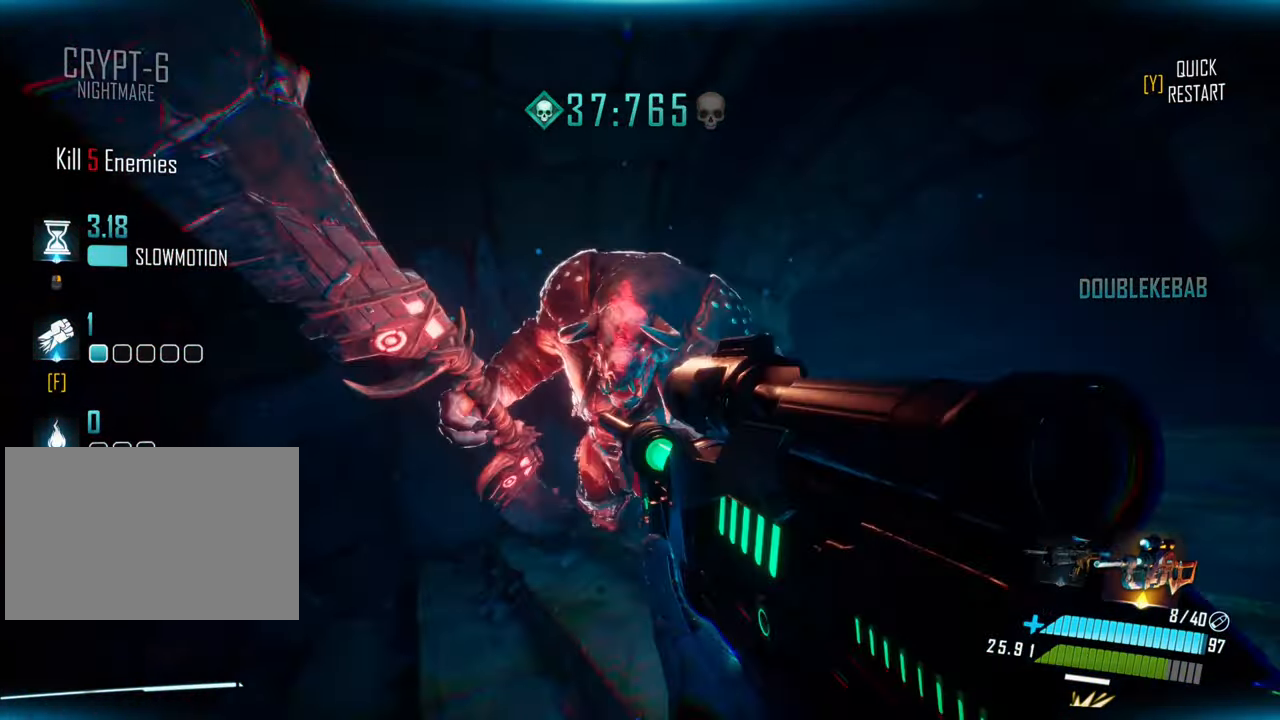
{"keys": ["d", "shift", "w"], "events": [[150, "q", "down"], [316, "q", "up"], [483, "shift", "down"]]}
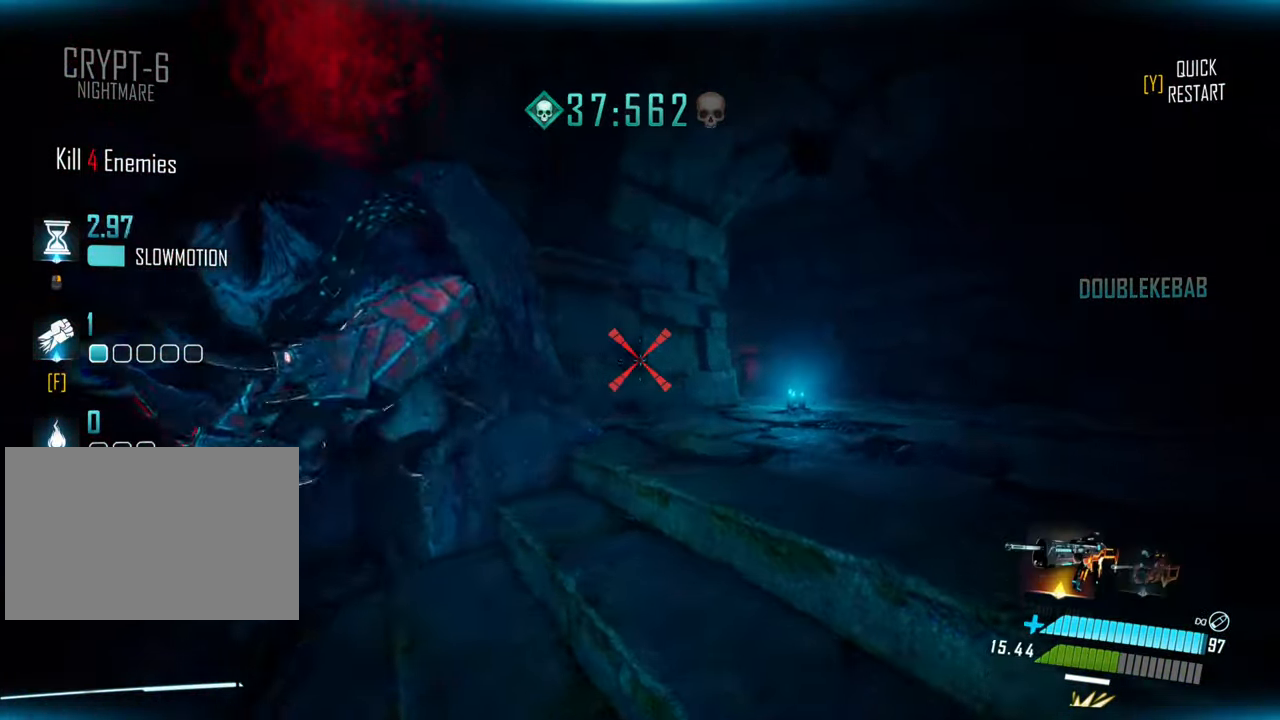
{"keys": ["d", "w"], "events": [[216, "space", "down"], [266, "shift", "up"], [500, "space", "up"]]}
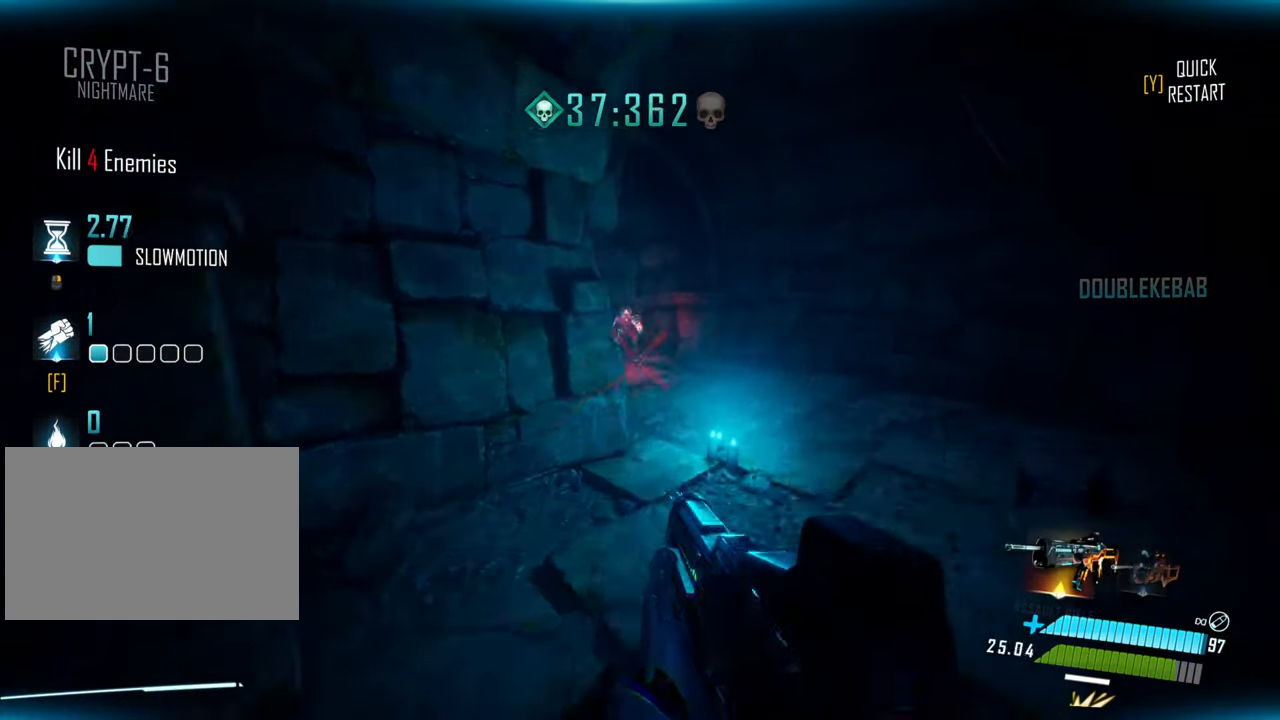
{"keys": ["a", "w"], "events": [[150, "d", "up"], [200, "a", "down"]]}
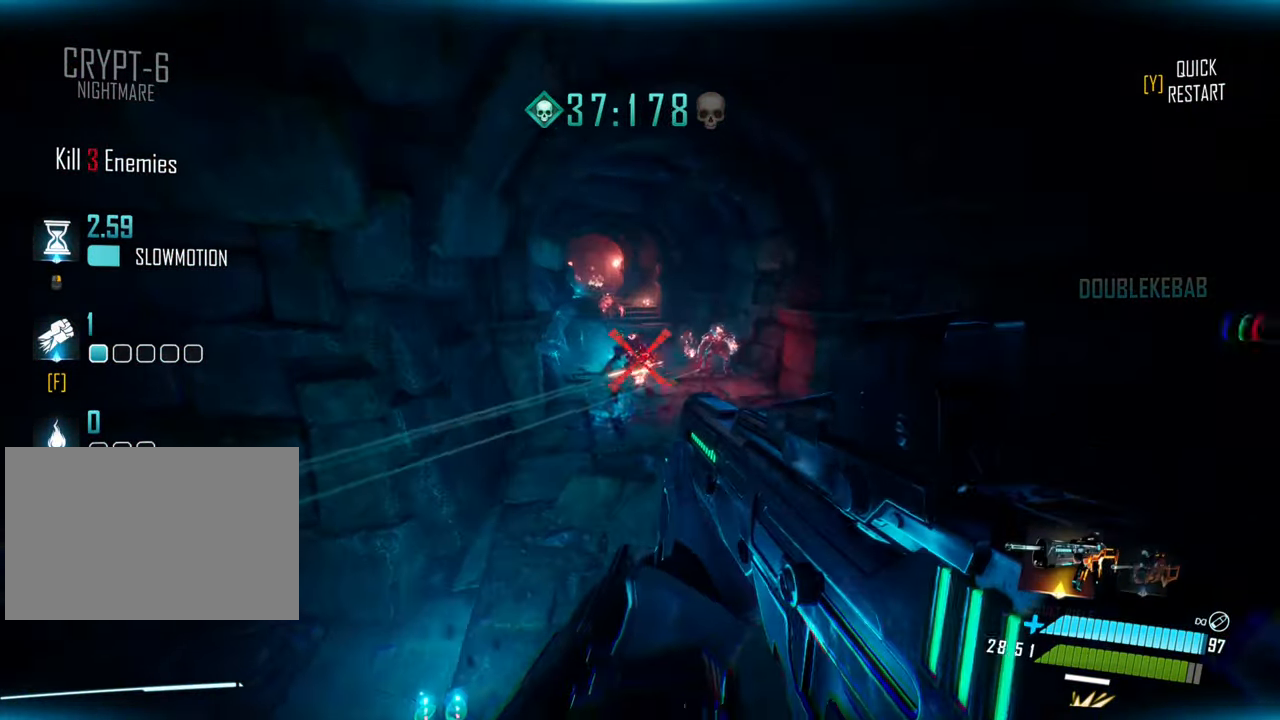
{"keys": ["a", "w"], "events": []}
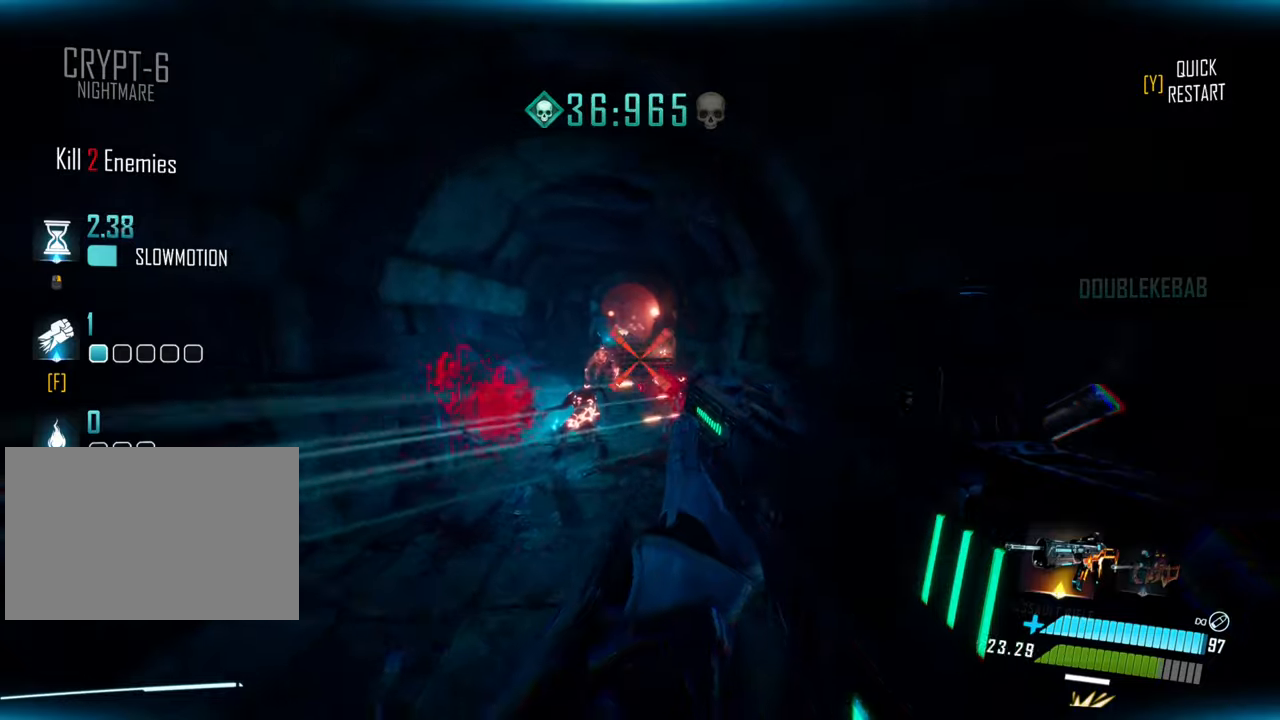
{"keys": ["a", "w"], "events": []}
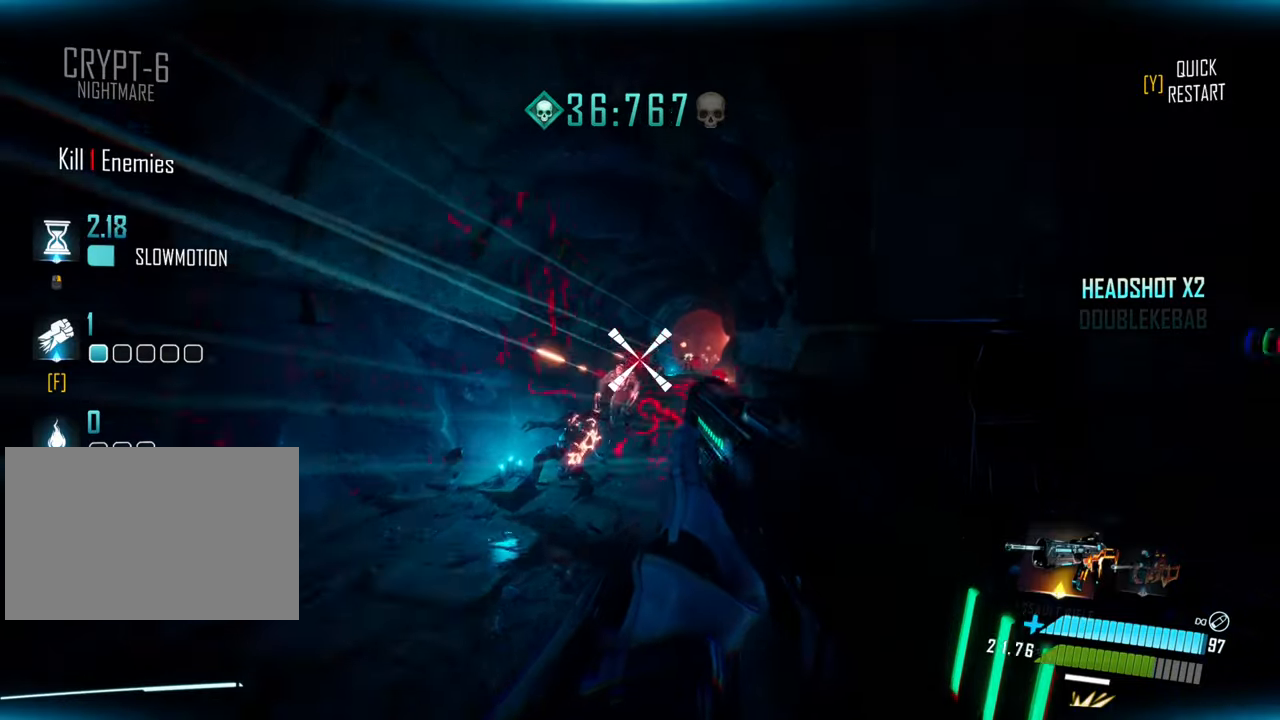
{"keys": ["a", "w"], "events": []}
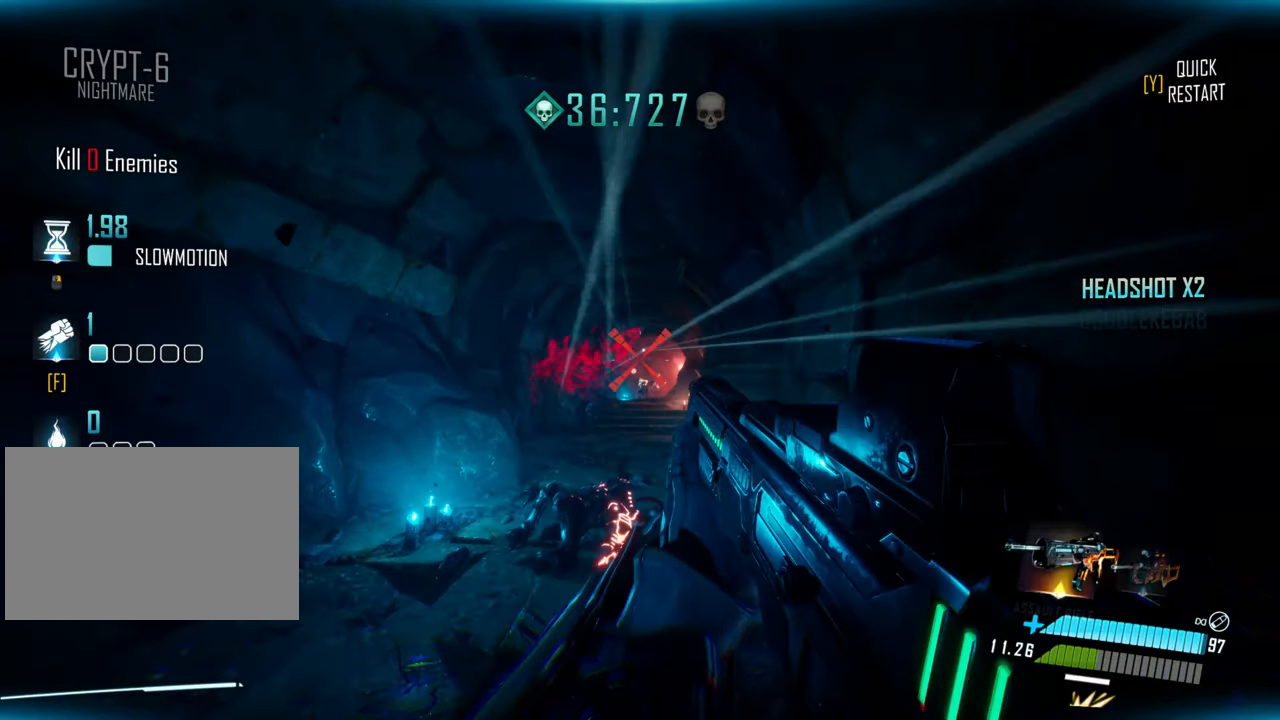
{"keys": ["w"], "events": [[250, "a", "up"], [317, "d", "down"], [467, "d", "up"]]}
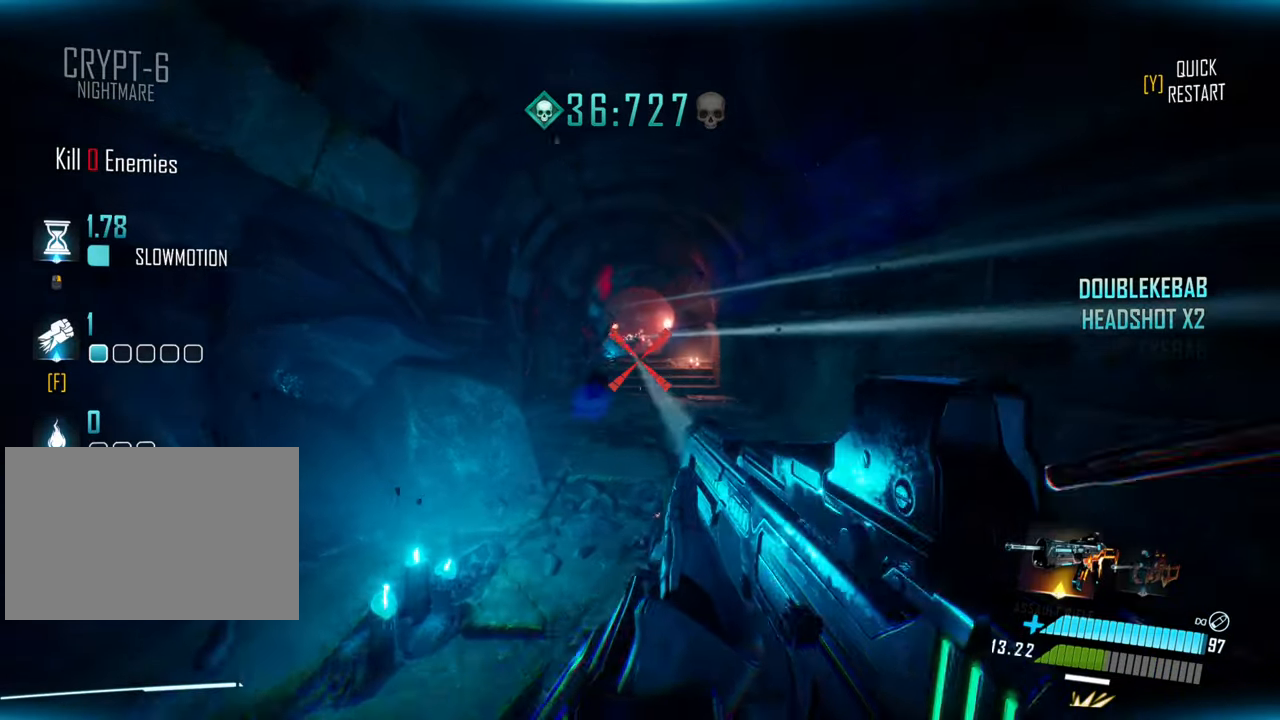
{"keys": ["d", "w"], "events": [[200, "a", "down"], [333, "a", "up"], [367, "d", "down"]]}
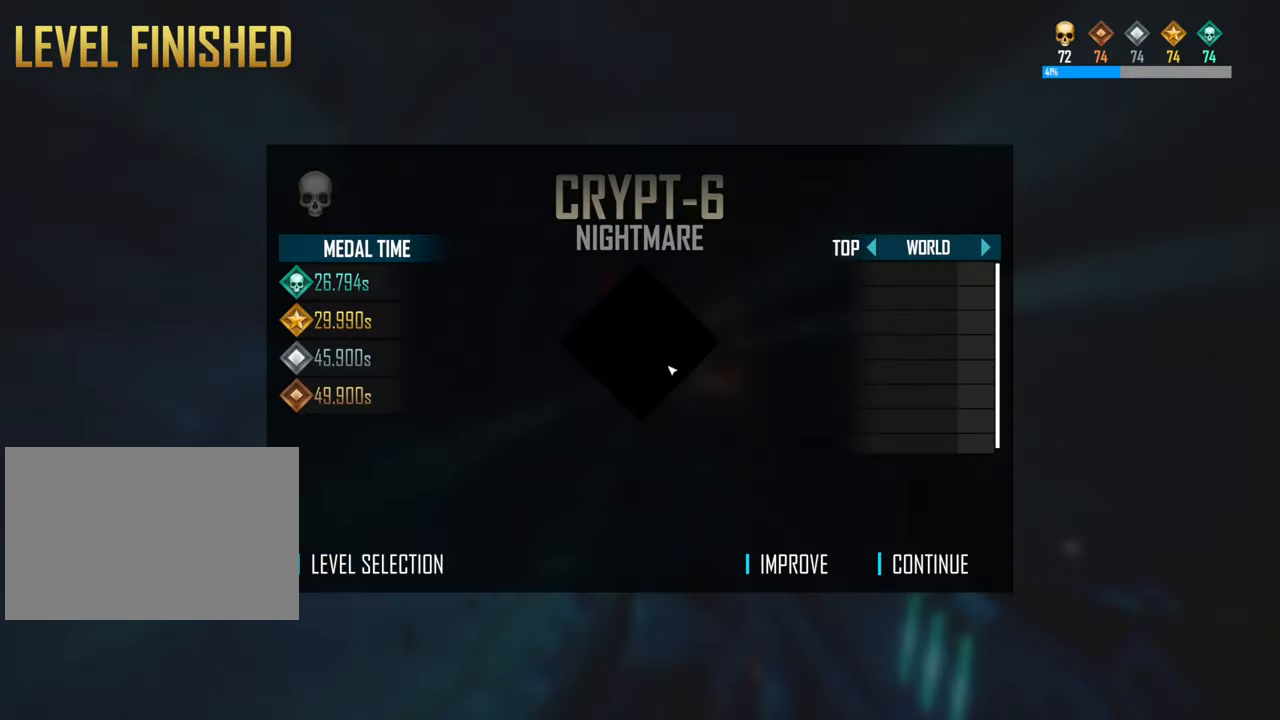
{"keys": [], "events": [[183, "d", "up"], [217, "w", "up"]]}
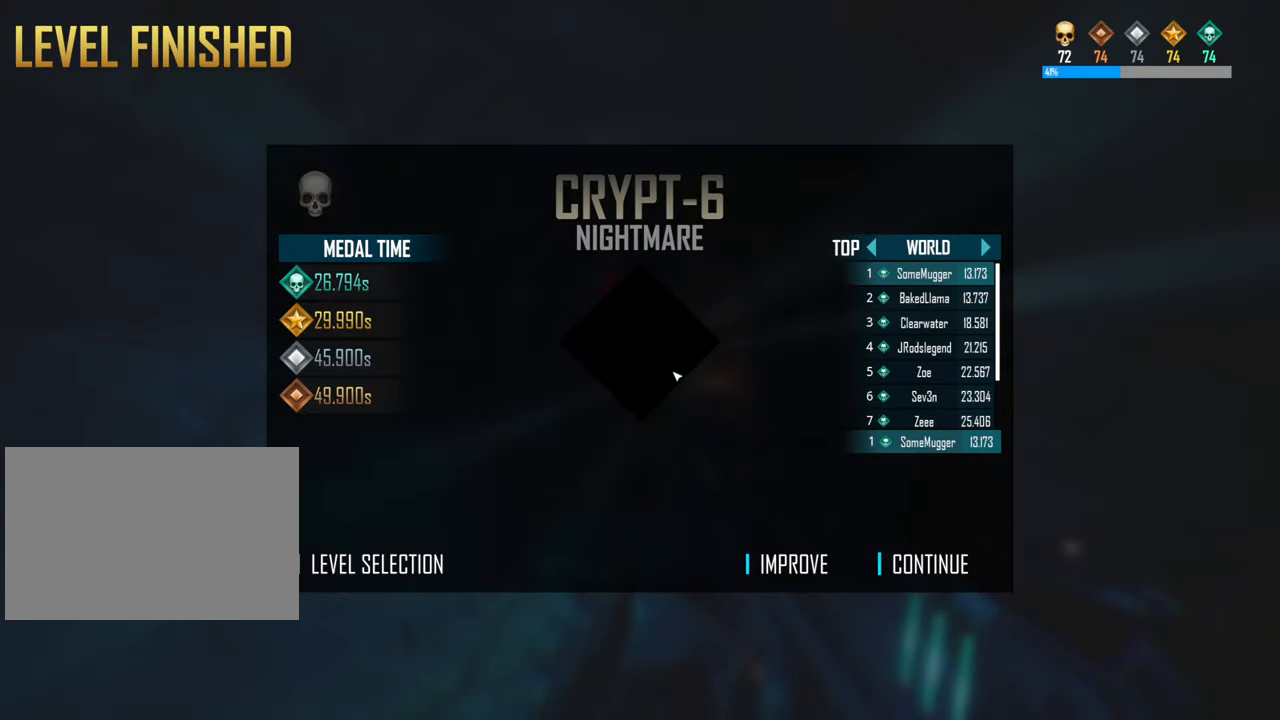
{"keys": [], "events": []}
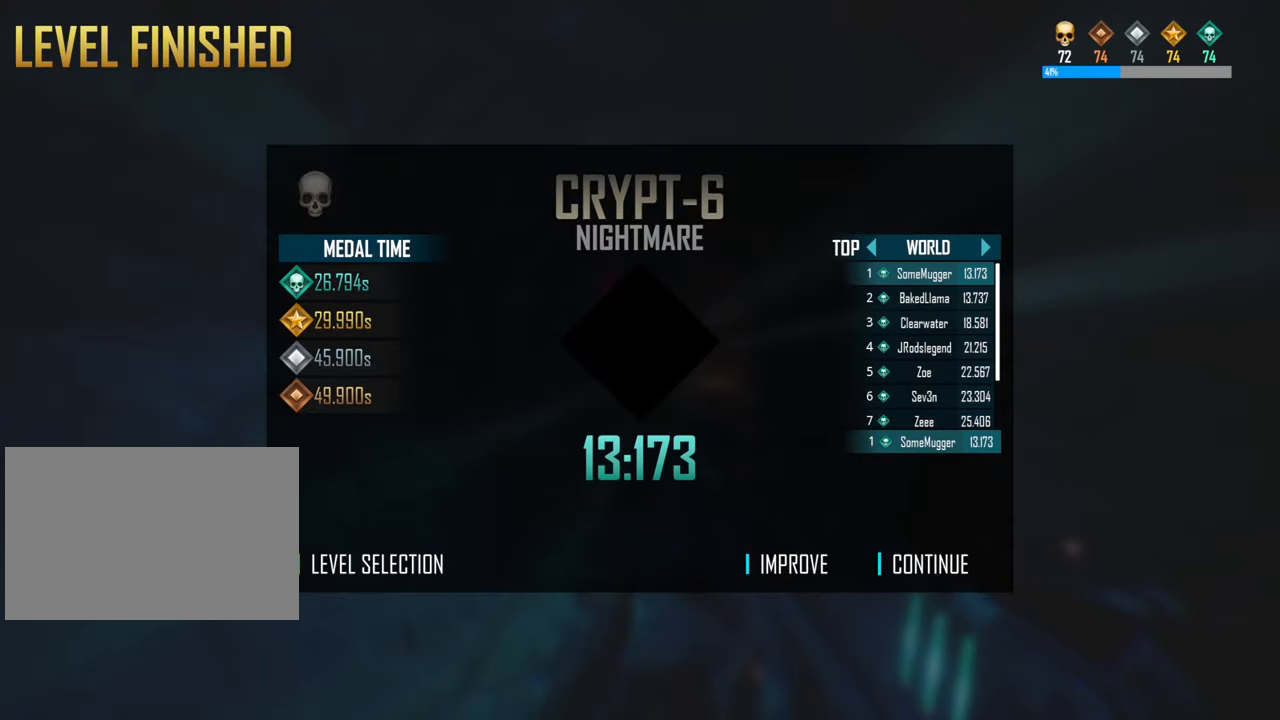
{"keys": [], "events": []}
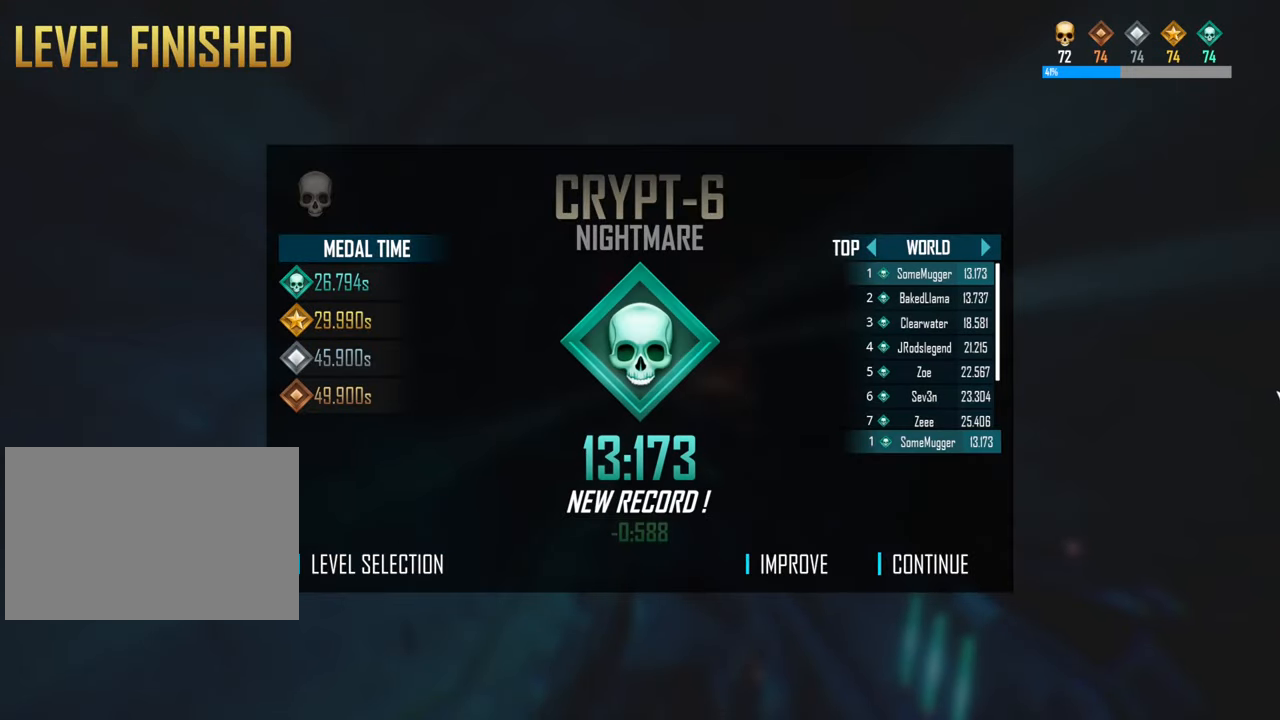
{"keys": [], "events": []}
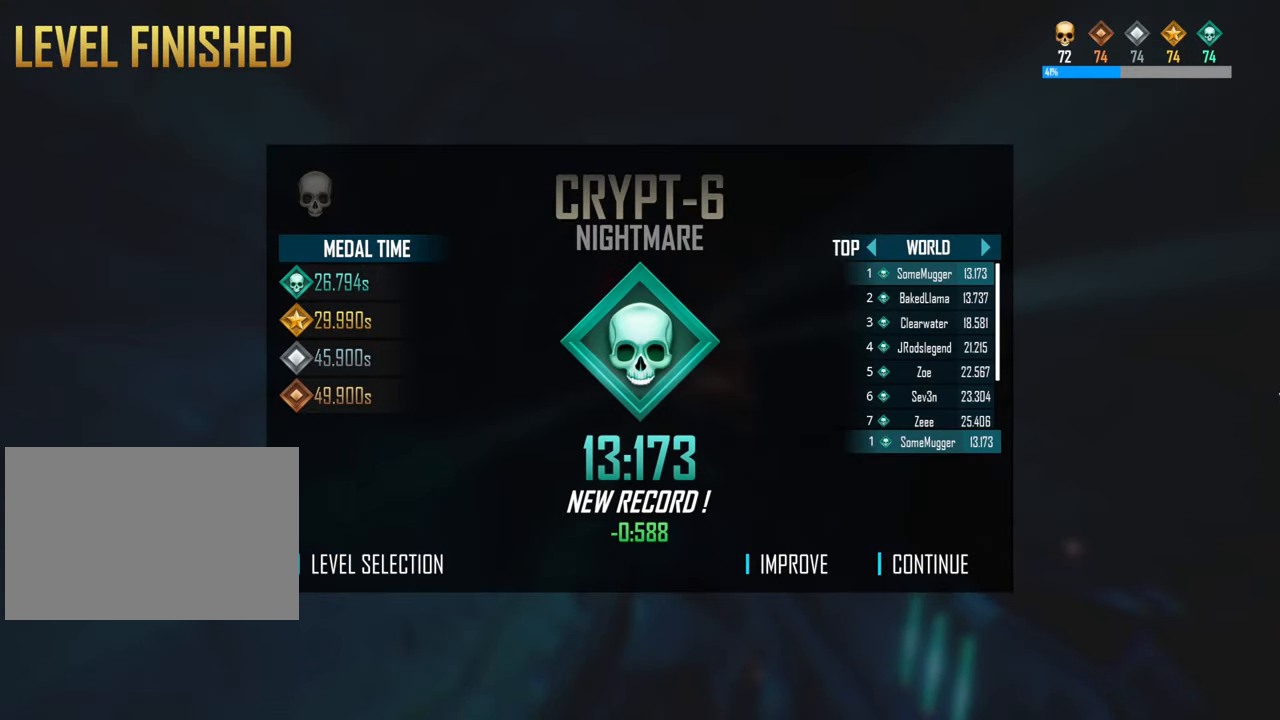
{"keys": [], "events": []}
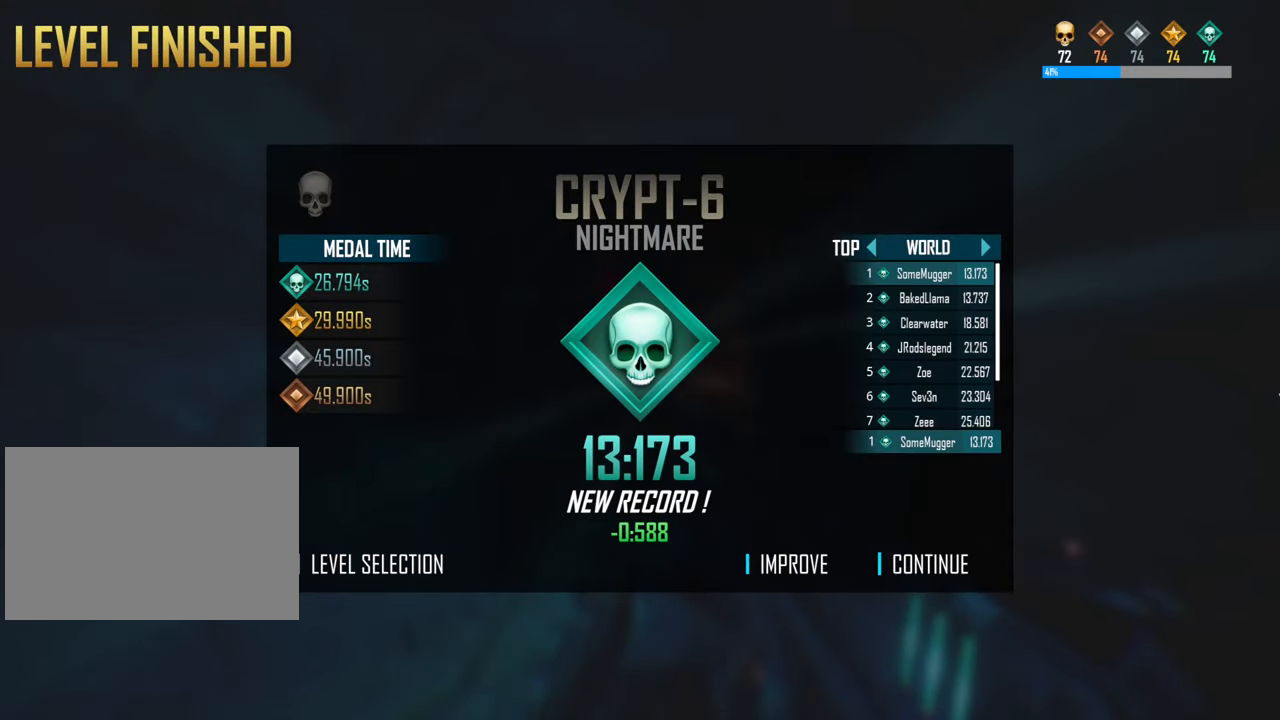
{"keys": [], "events": []}
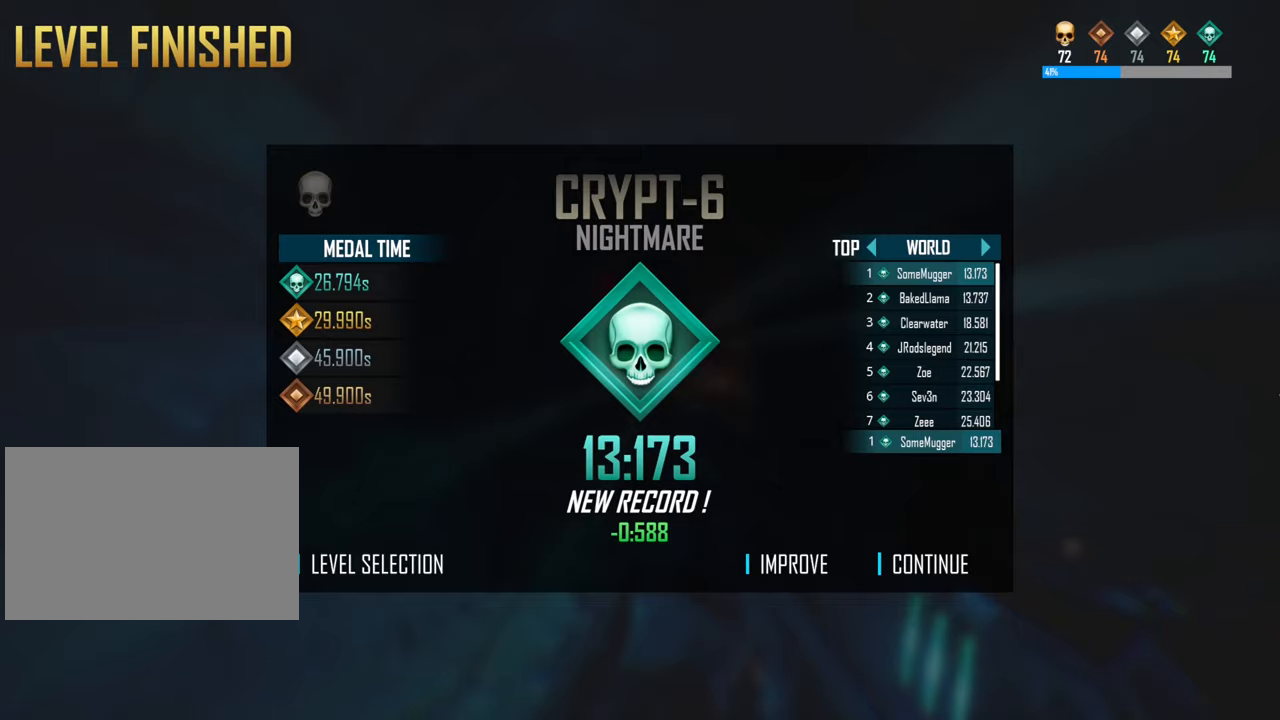
{"keys": [], "events": []}